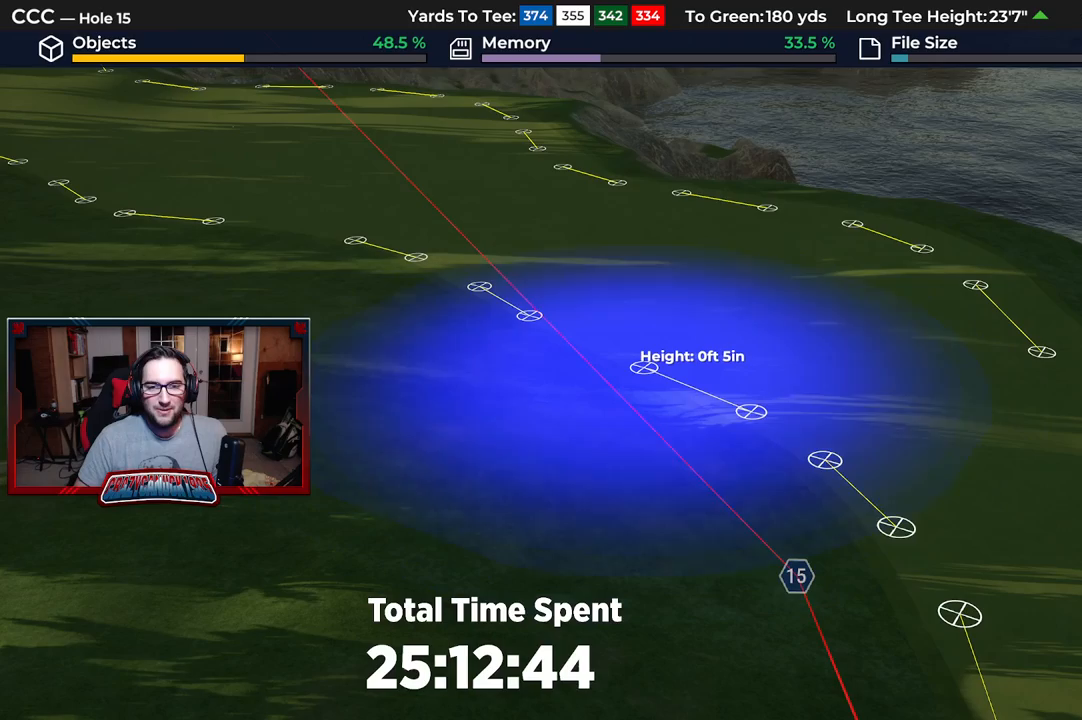
Gameplay with a controller (Xbox layout); each line is a JSON object with the inputs held at the frame after it. "events" lists button and stick changes between this image and that frame as [ms after this image, input, new state], when the widget could be followed in between.
{"buttons": [], "left_stick": "center", "right_stick": "center", "events": [[100, "DPAD_DOWN", "up"], [167, "A", "down"], [267, "A", "up"]]}
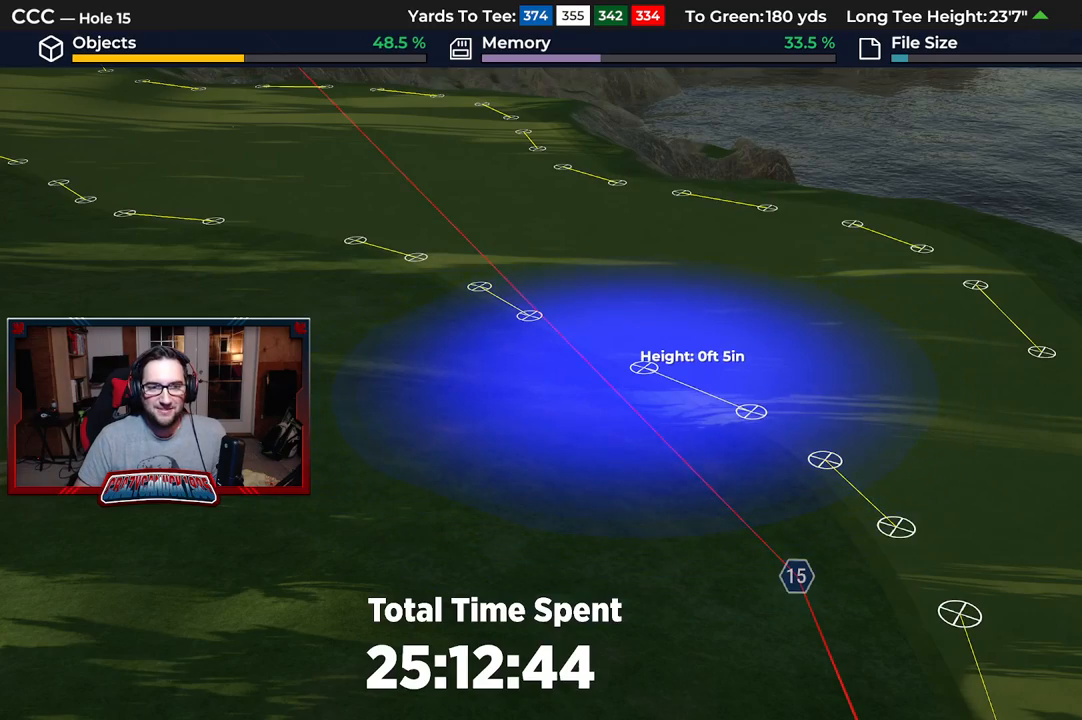
{"buttons": [], "left_stick": "center", "right_stick": "center", "events": []}
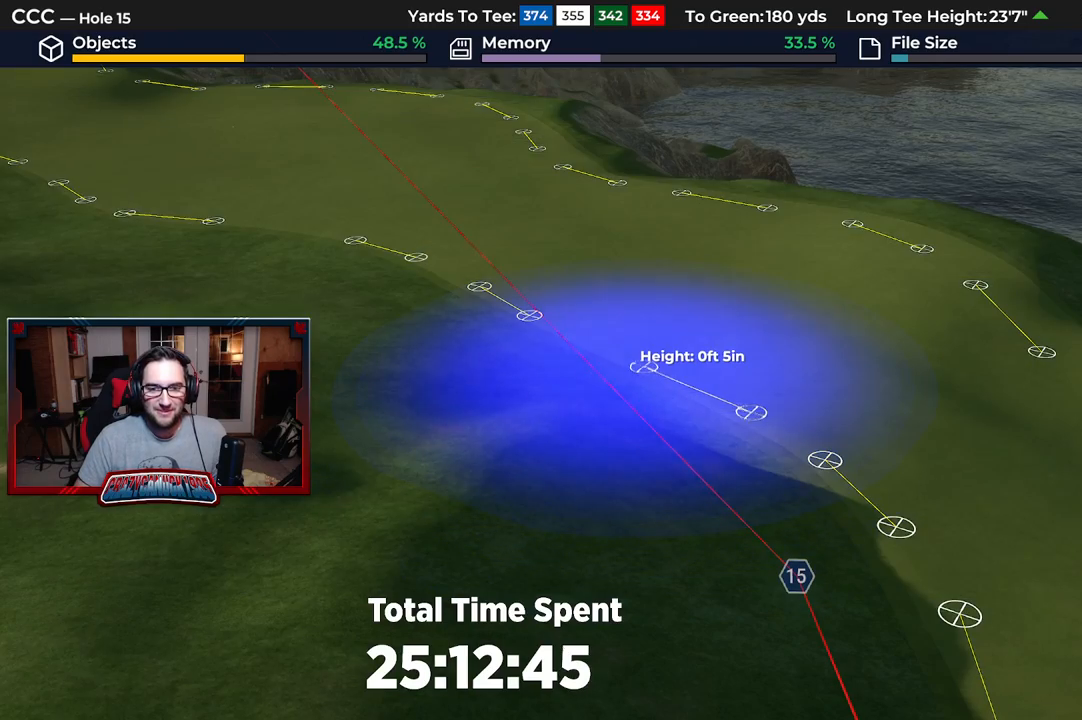
{"buttons": [], "left_stick": "down", "right_stick": "center", "events": [[133, "left_stick", "down"], [217, "right_stick", "down"], [250, "left_stick", "down-right"], [350, "right_stick", "center"], [500, "left_stick", "down"]]}
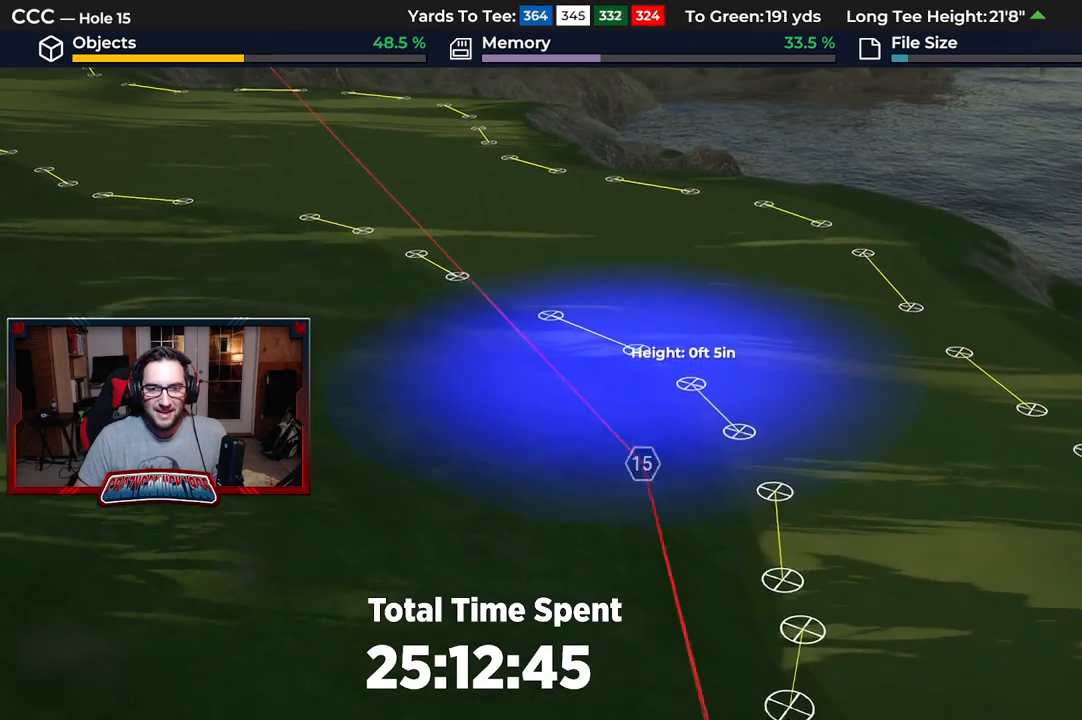
{"buttons": [], "left_stick": "center", "right_stick": "center", "events": [[133, "A", "down"], [133, "left_stick", "center"], [200, "A", "up"]]}
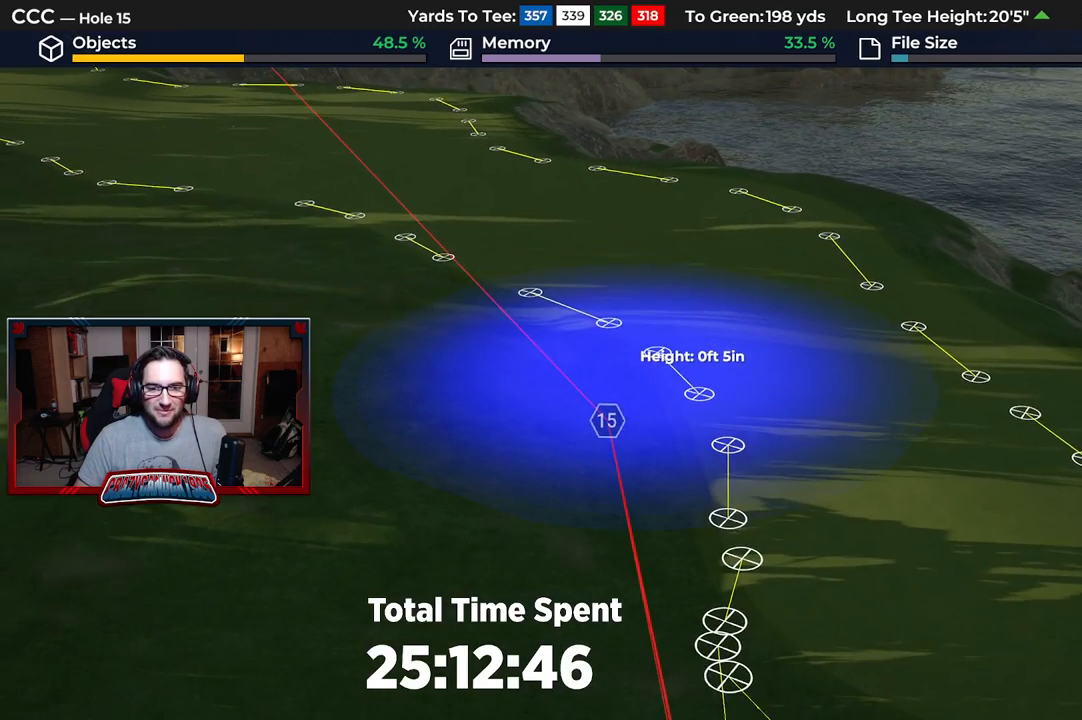
{"buttons": [], "left_stick": "center", "right_stick": "center", "events": []}
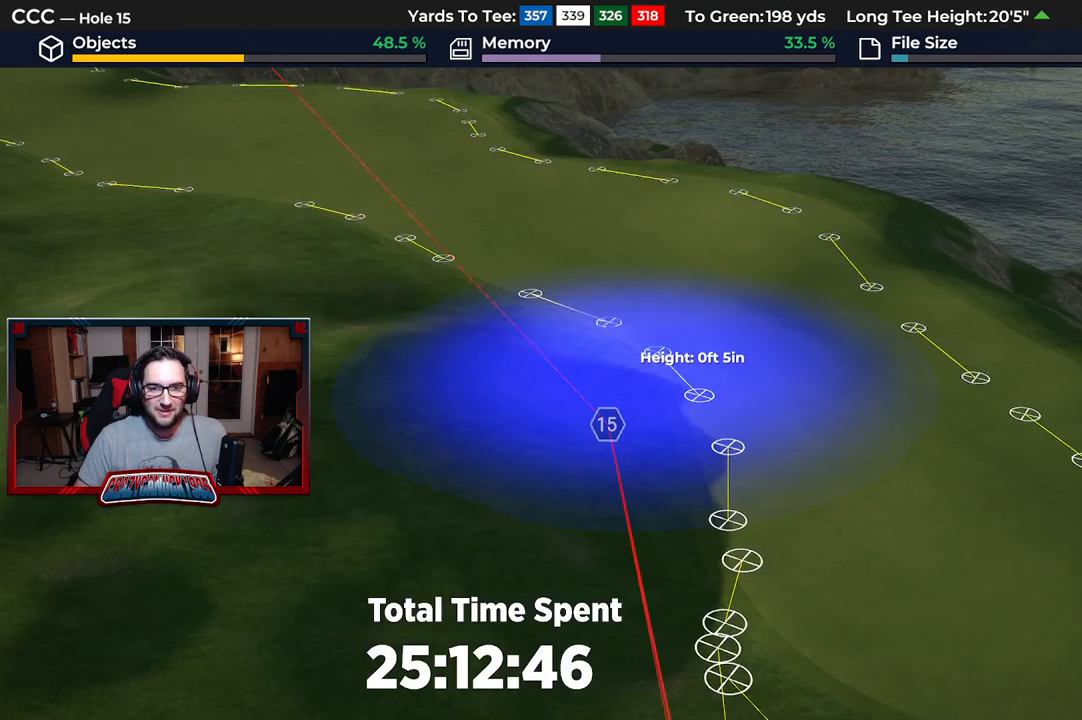
{"buttons": [], "left_stick": "down", "right_stick": "center", "events": [[150, "left_stick", "down"]]}
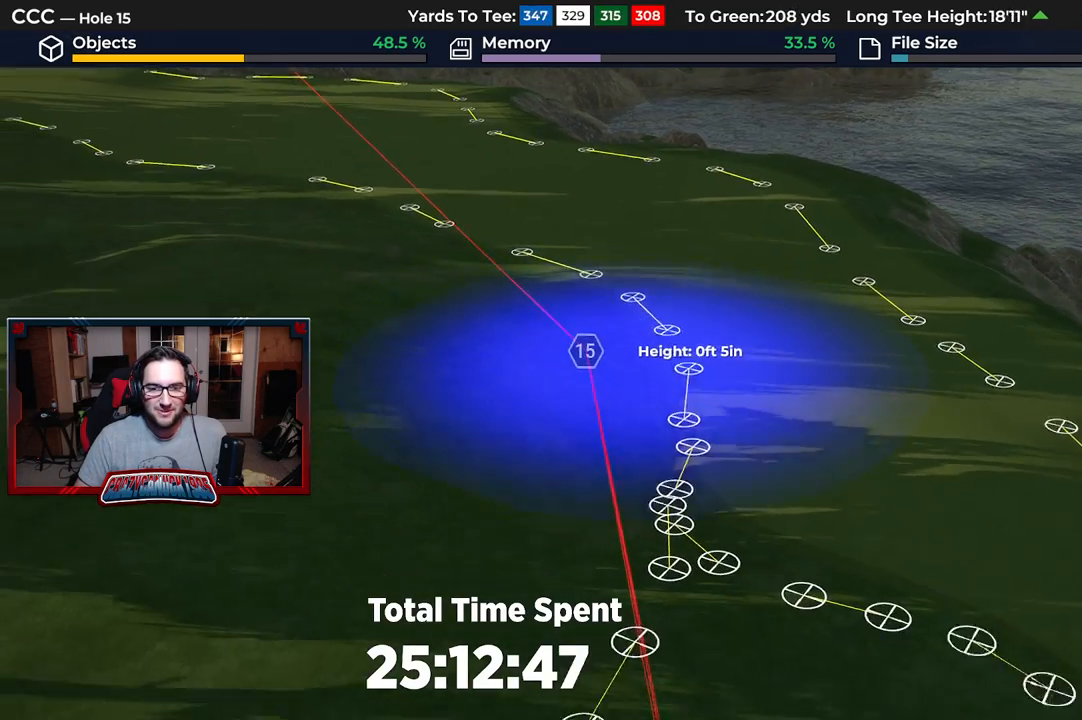
{"buttons": ["DPAD_UP"], "left_stick": "center", "right_stick": "center", "events": [[67, "left_stick", "center"], [200, "DPAD_UP", "down"]]}
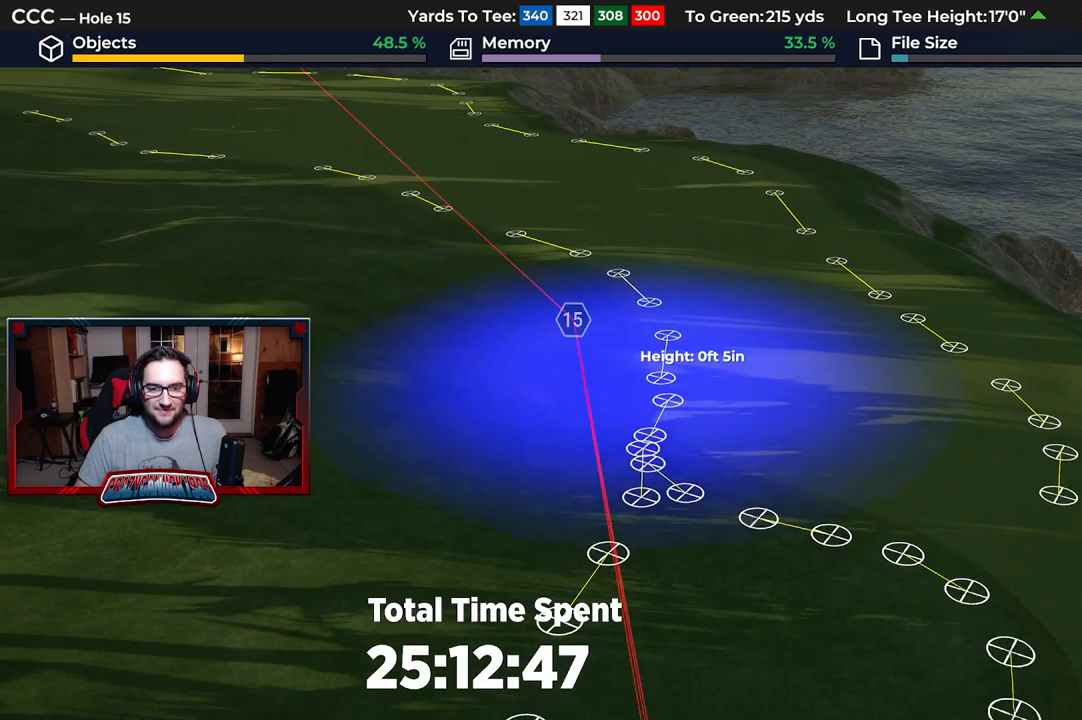
{"buttons": [], "left_stick": "center", "right_stick": "center", "events": [[33, "DPAD_UP", "up"], [67, "A", "down"], [117, "A", "up"]]}
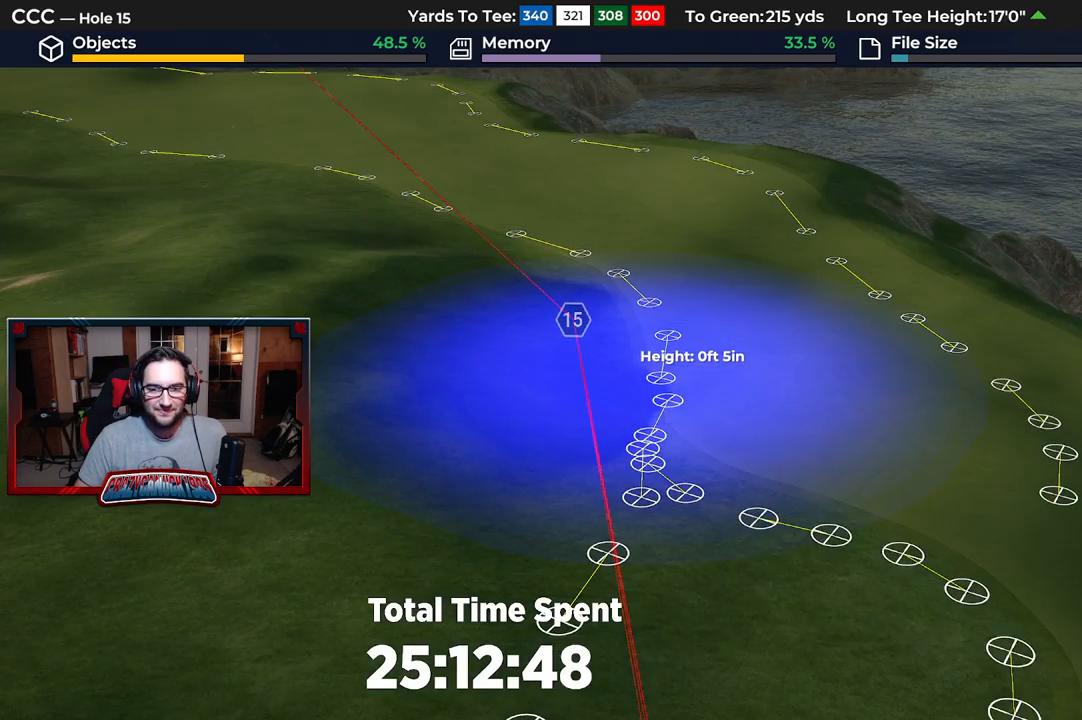
{"buttons": [], "left_stick": "down", "right_stick": "center", "events": [[233, "left_stick", "down"]]}
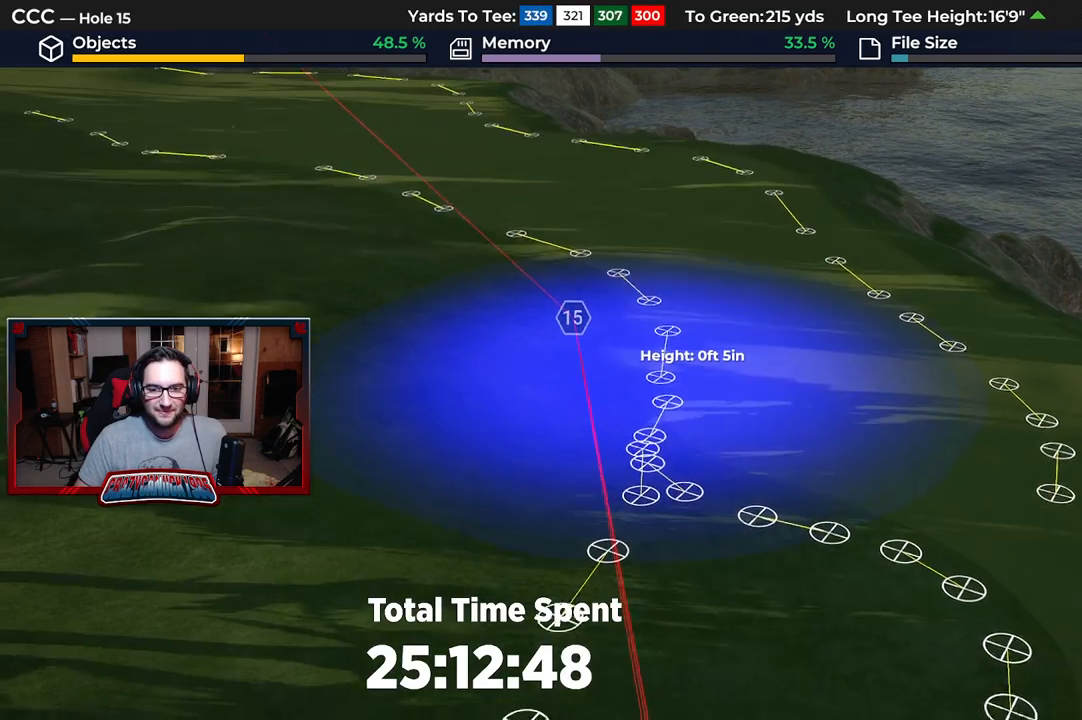
{"buttons": [], "left_stick": "down-right", "right_stick": "center", "events": [[300, "left_stick", "down-right"]]}
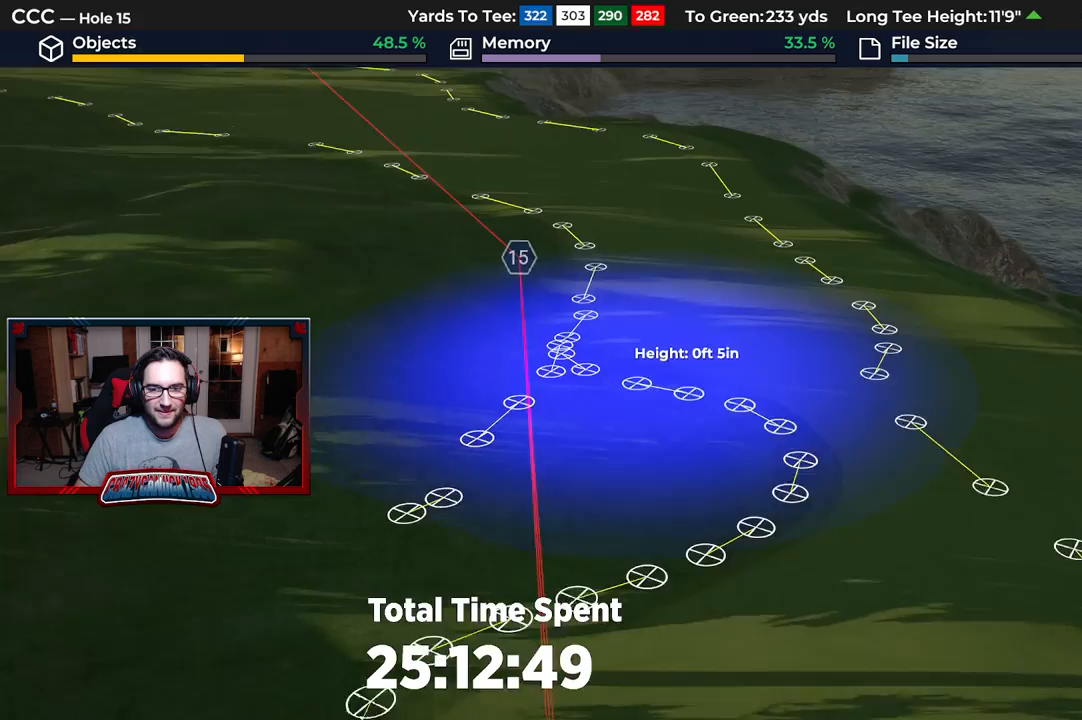
{"buttons": [], "left_stick": "center", "right_stick": "center", "events": [[117, "left_stick", "center"], [217, "A", "down"], [317, "A", "up"]]}
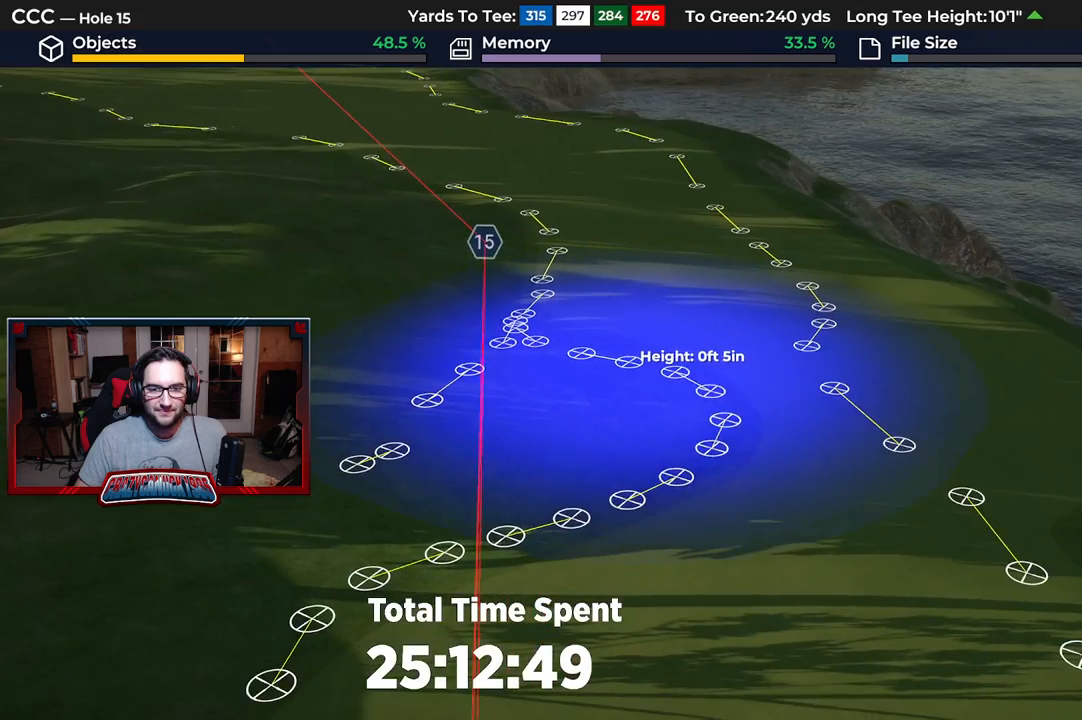
{"buttons": [], "left_stick": "center", "right_stick": "center", "events": []}
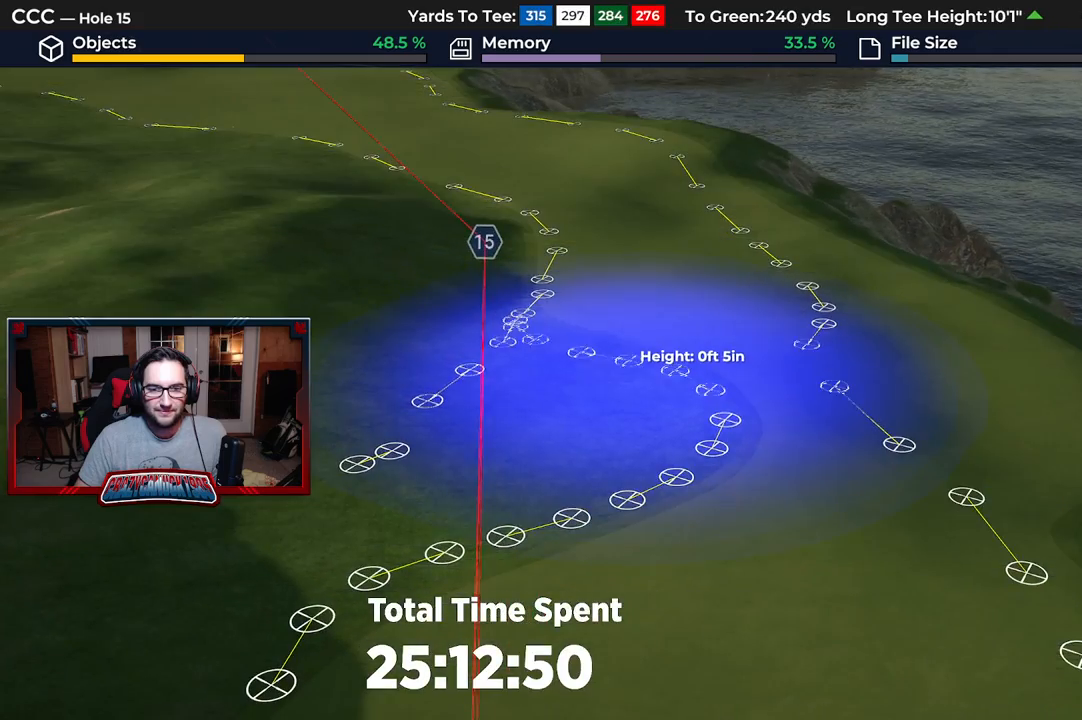
{"buttons": [], "left_stick": "down", "right_stick": "center", "events": [[100, "left_stick", "down"]]}
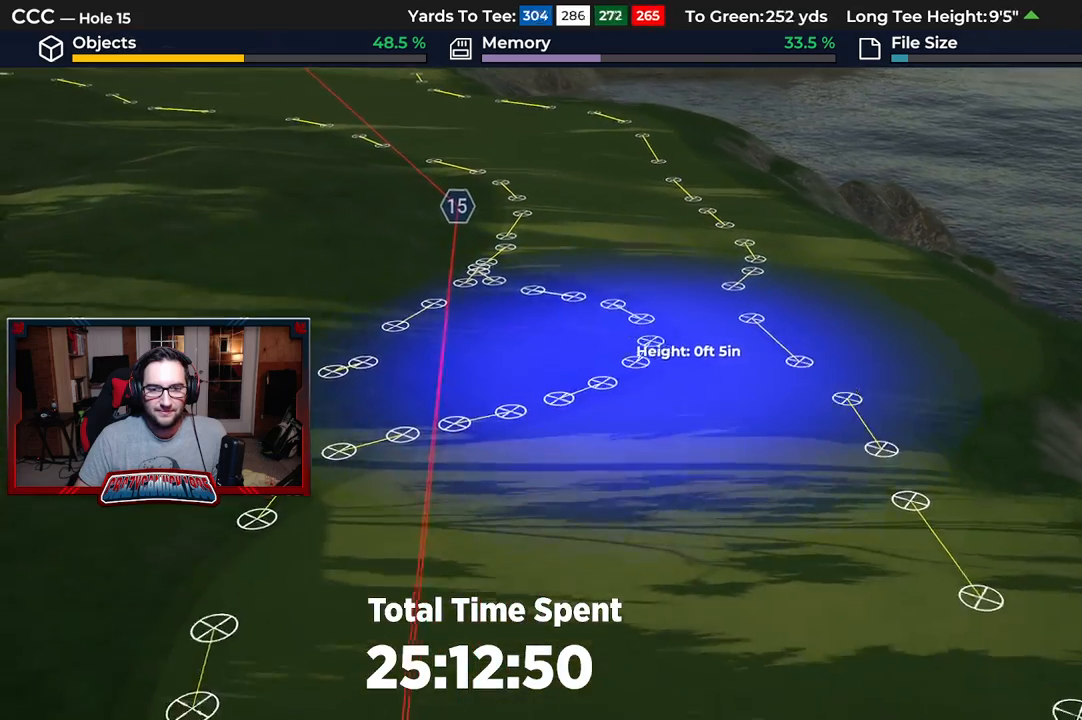
{"buttons": [], "left_stick": "center", "right_stick": "center", "events": [[83, "A", "down"], [183, "A", "up"], [183, "left_stick", "center"]]}
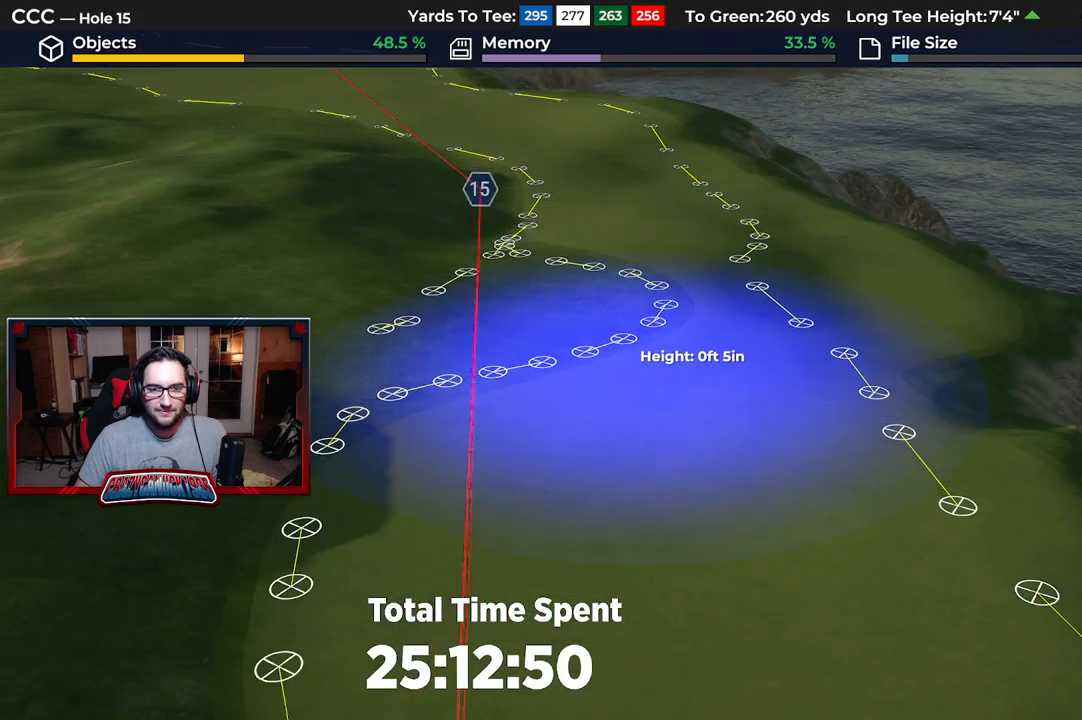
{"buttons": [], "left_stick": "down-left", "right_stick": "up", "events": [[417, "left_stick", "down-left"], [500, "right_stick", "up"]]}
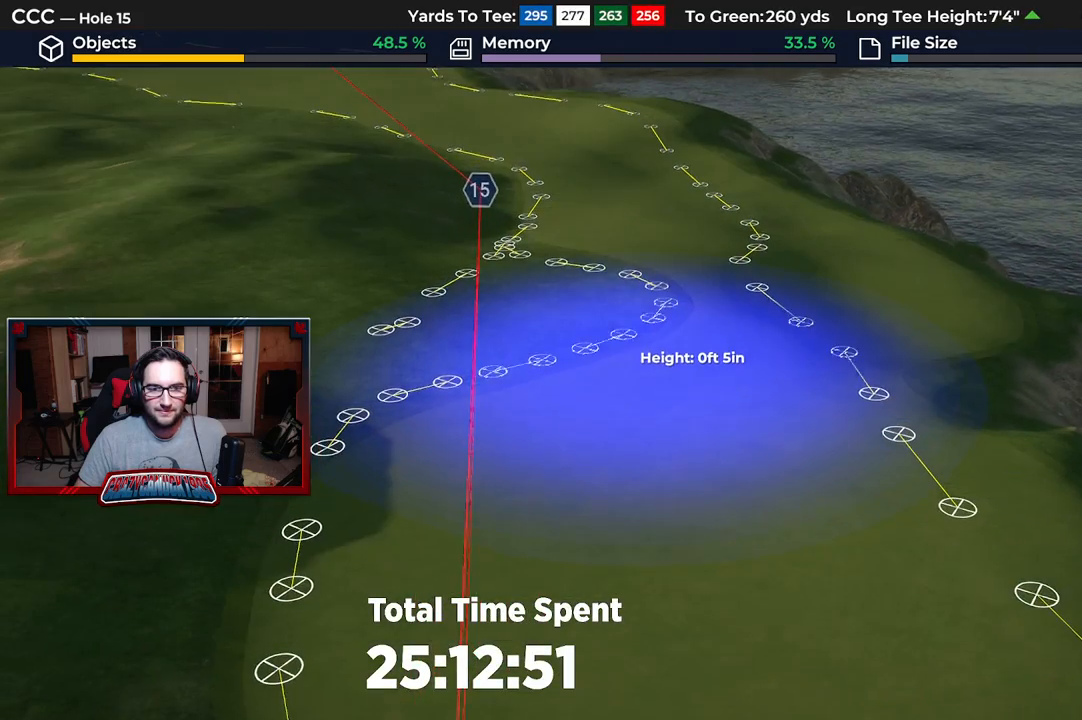
{"buttons": [], "left_stick": "down-left", "right_stick": "center", "events": [[183, "right_stick", "center"], [317, "L2", "down"], [433, "L2", "up"]]}
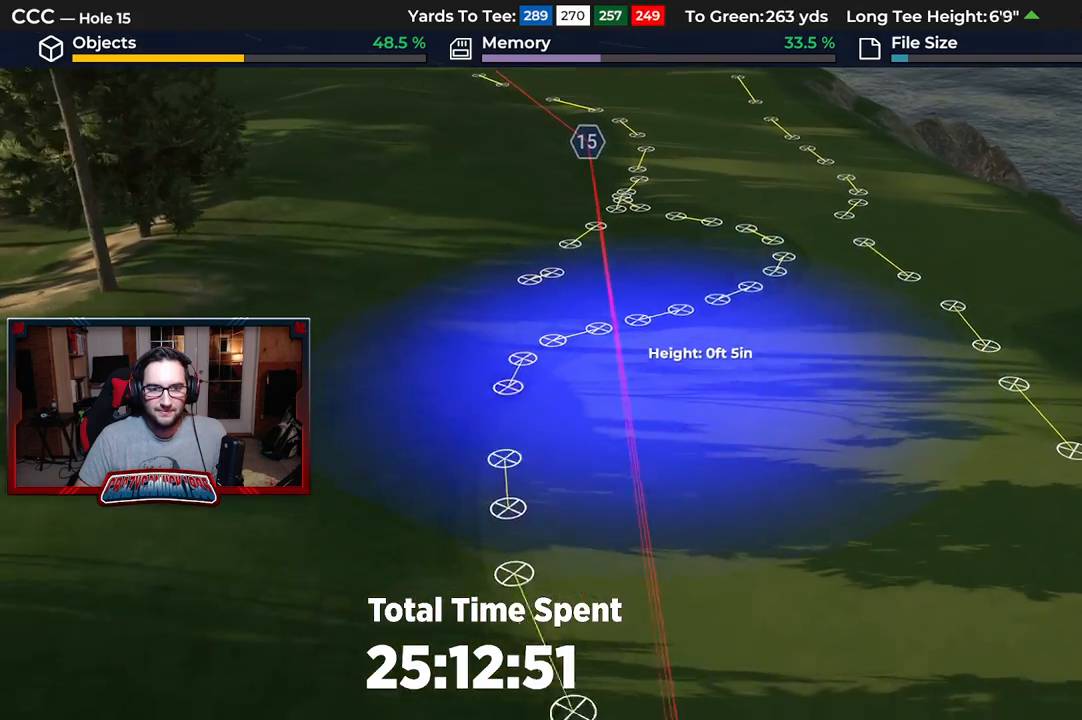
{"buttons": [], "left_stick": "center", "right_stick": "center", "events": [[50, "A", "down"], [83, "left_stick", "center"], [150, "A", "up"]]}
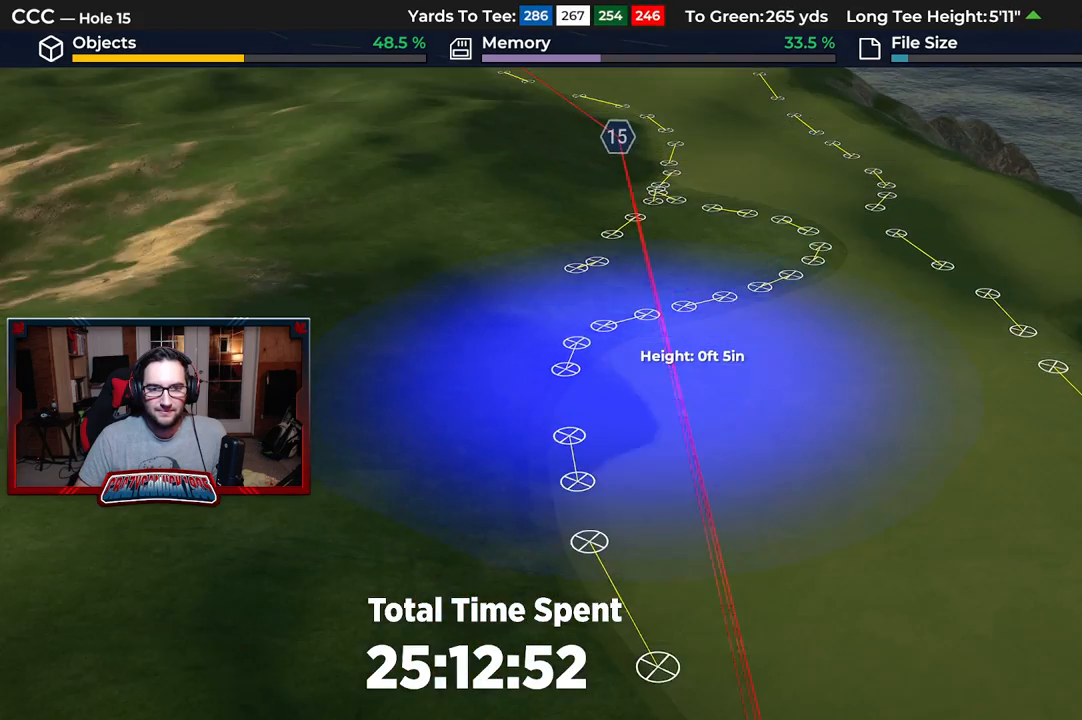
{"buttons": [], "left_stick": "down-left", "right_stick": "center", "events": [[117, "left_stick", "down"], [250, "left_stick", "down-left"]]}
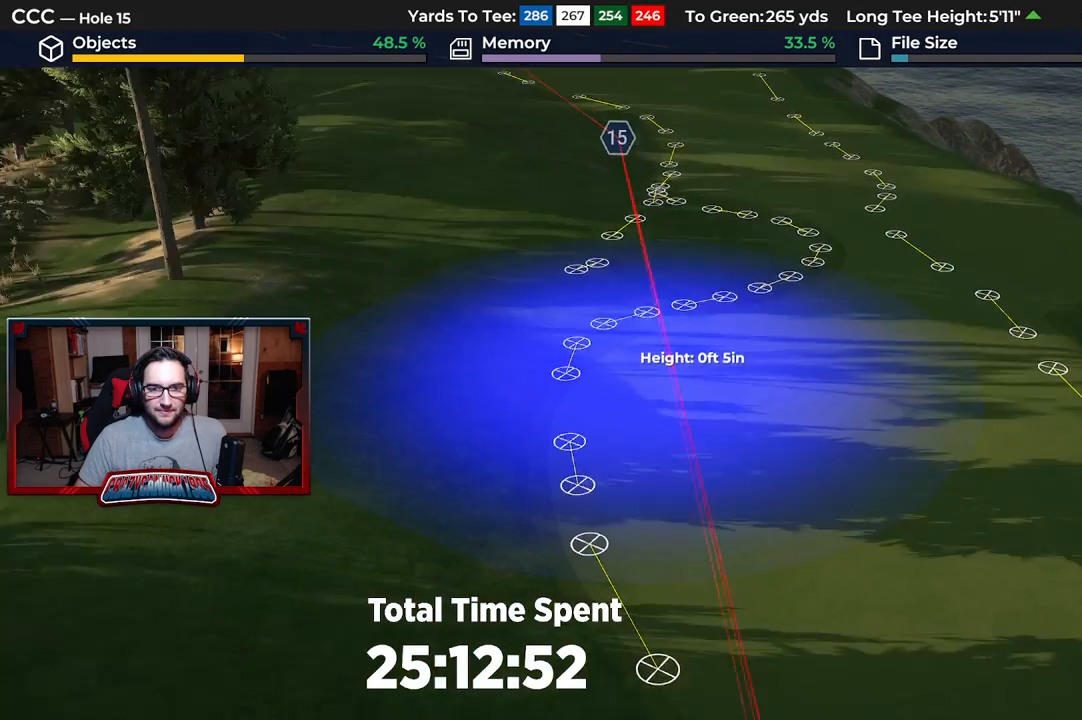
{"buttons": [], "left_stick": "center", "right_stick": "center", "events": [[67, "left_stick", "down"], [300, "A", "down"], [400, "A", "up"], [400, "left_stick", "center"]]}
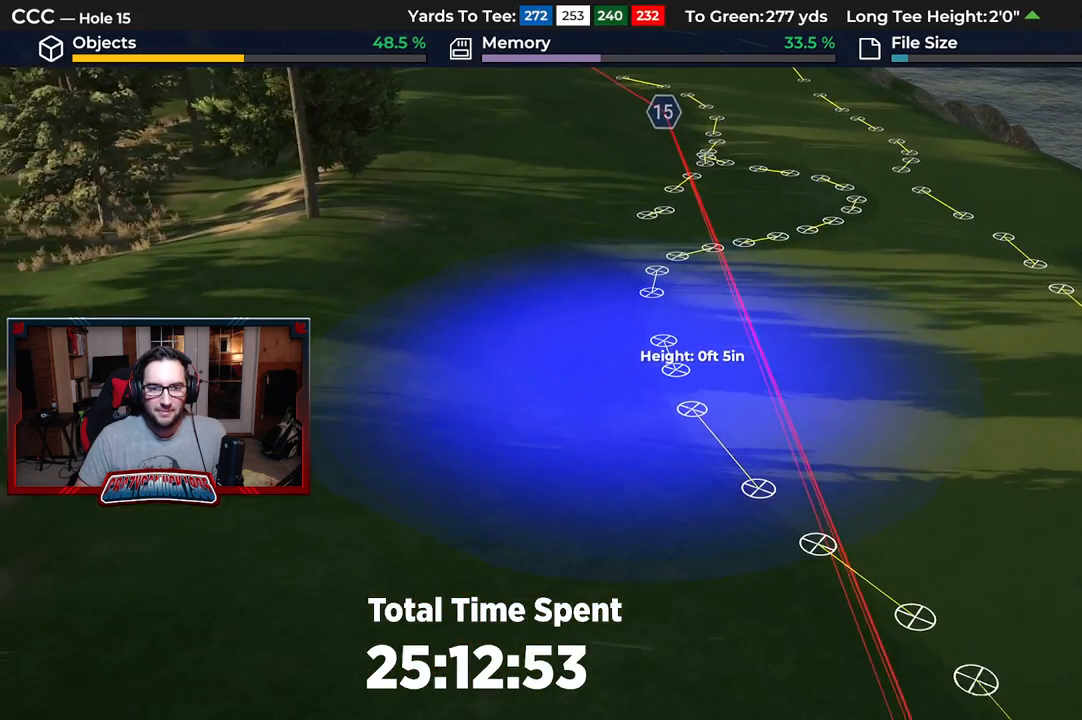
{"buttons": [], "left_stick": "down", "right_stick": "center", "events": [[283, "left_stick", "down"]]}
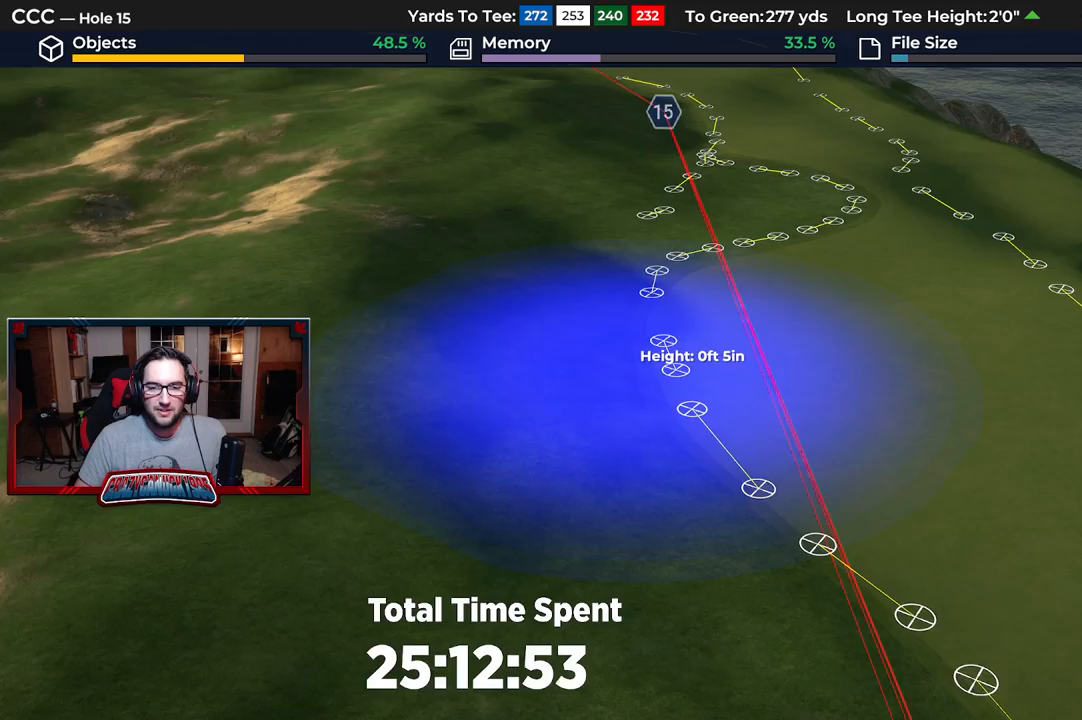
{"buttons": ["L2"], "left_stick": "down", "right_stick": "down-right", "events": [[217, "right_stick", "down-right"], [267, "L2", "down"]]}
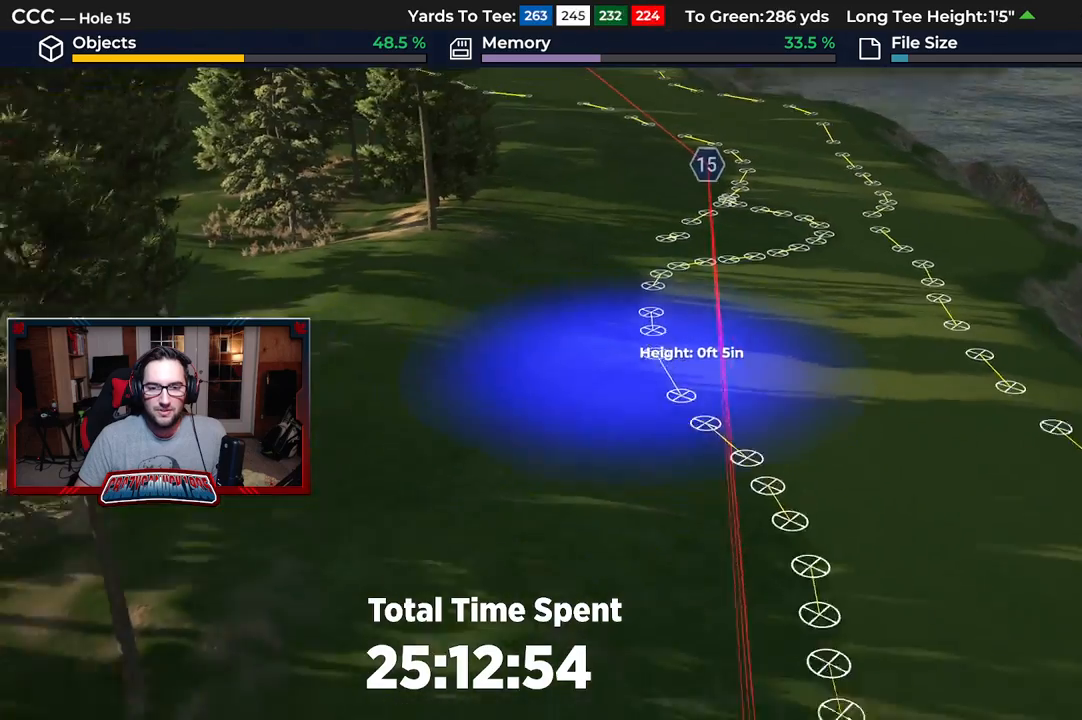
{"buttons": [], "left_stick": "center", "right_stick": "center", "events": [[17, "L2", "up"], [83, "right_stick", "center"], [133, "left_stick", "center"], [267, "A", "down"], [333, "A", "up"]]}
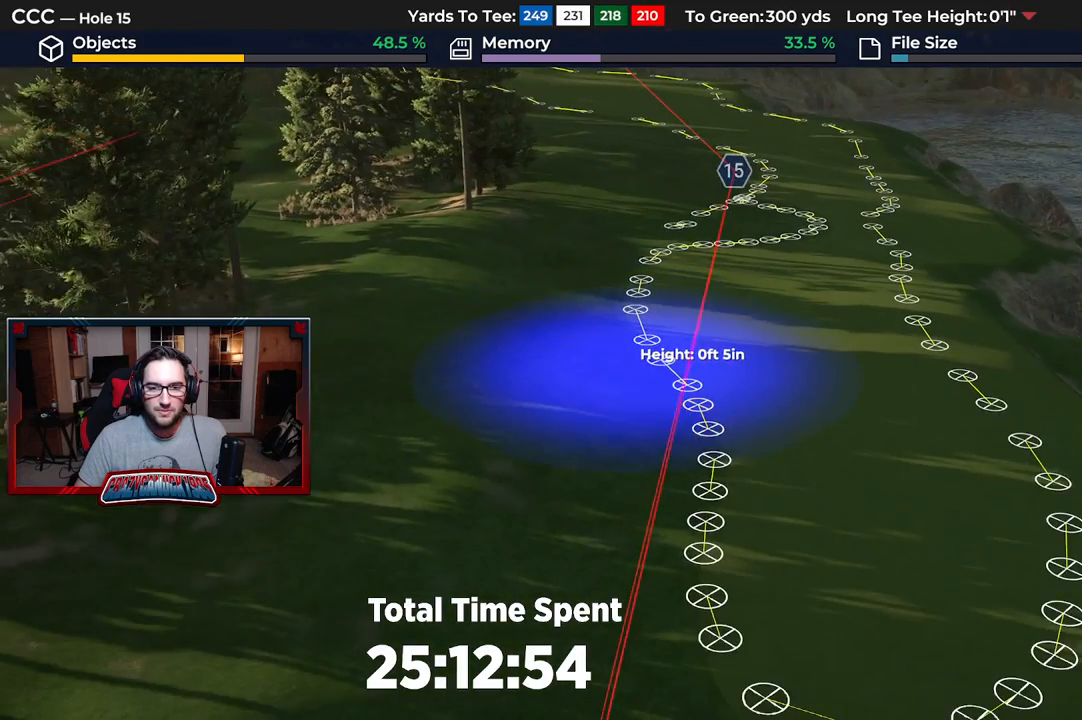
{"buttons": [], "left_stick": "center", "right_stick": "center", "events": []}
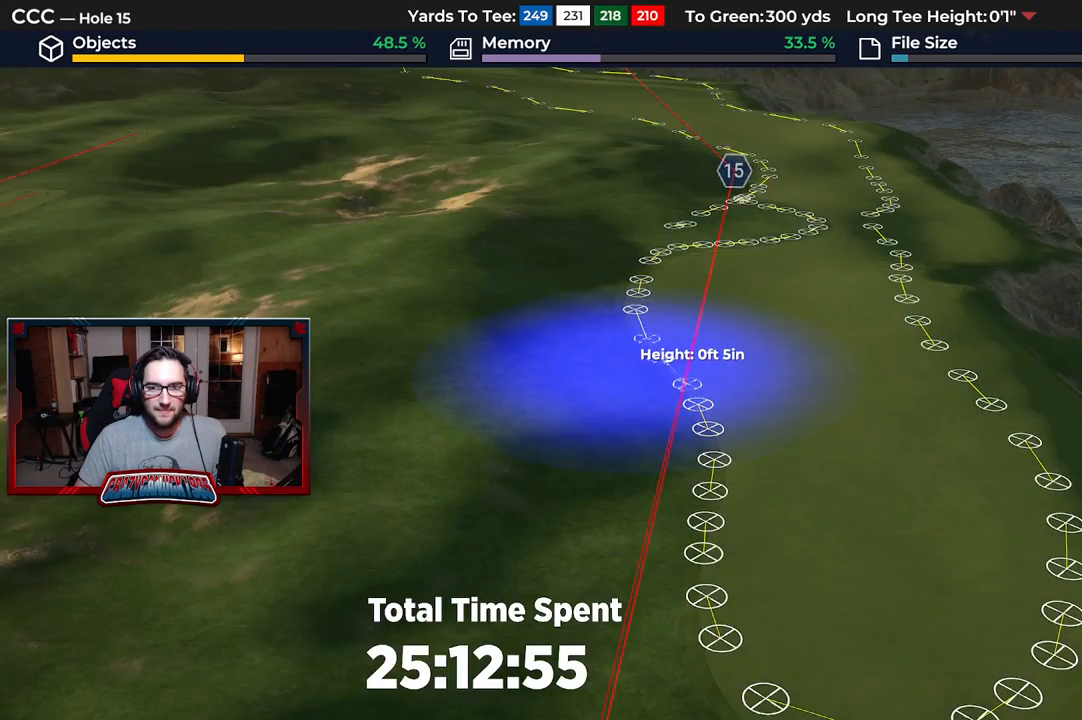
{"buttons": [], "left_stick": "up-right", "right_stick": "center", "events": [[100, "left_stick", "down"], [200, "left_stick", "down-right"], [317, "left_stick", "right"], [417, "left_stick", "up-right"]]}
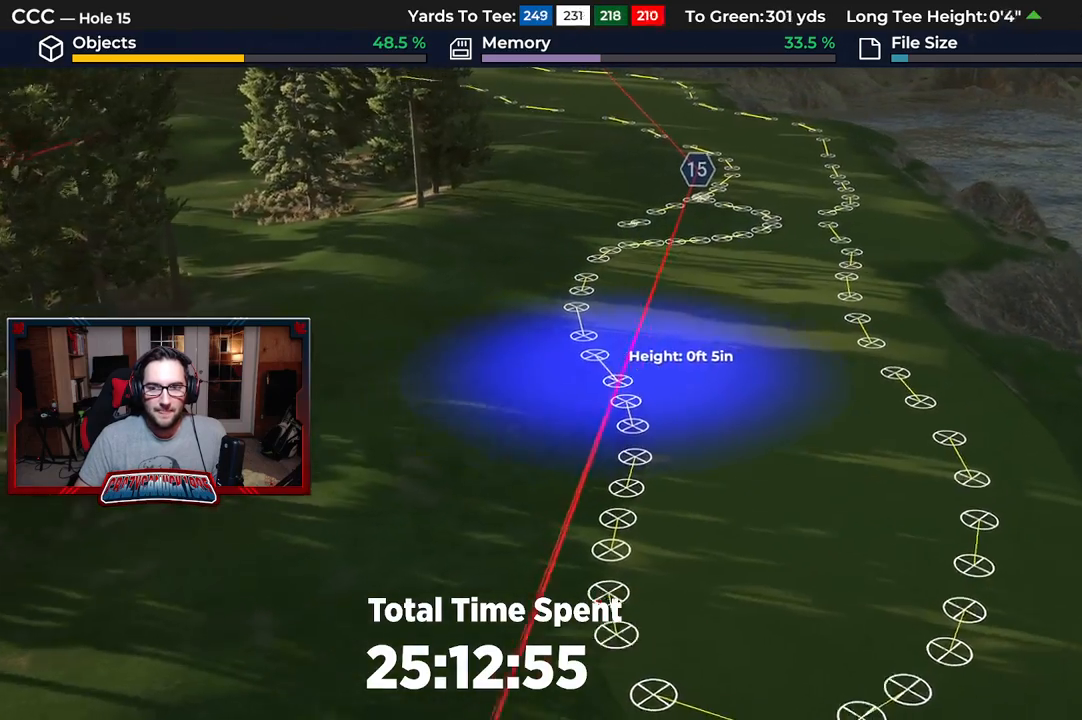
{"buttons": ["R2"], "left_stick": "center", "right_stick": "center", "events": [[233, "R2", "down"], [467, "left_stick", "center"]]}
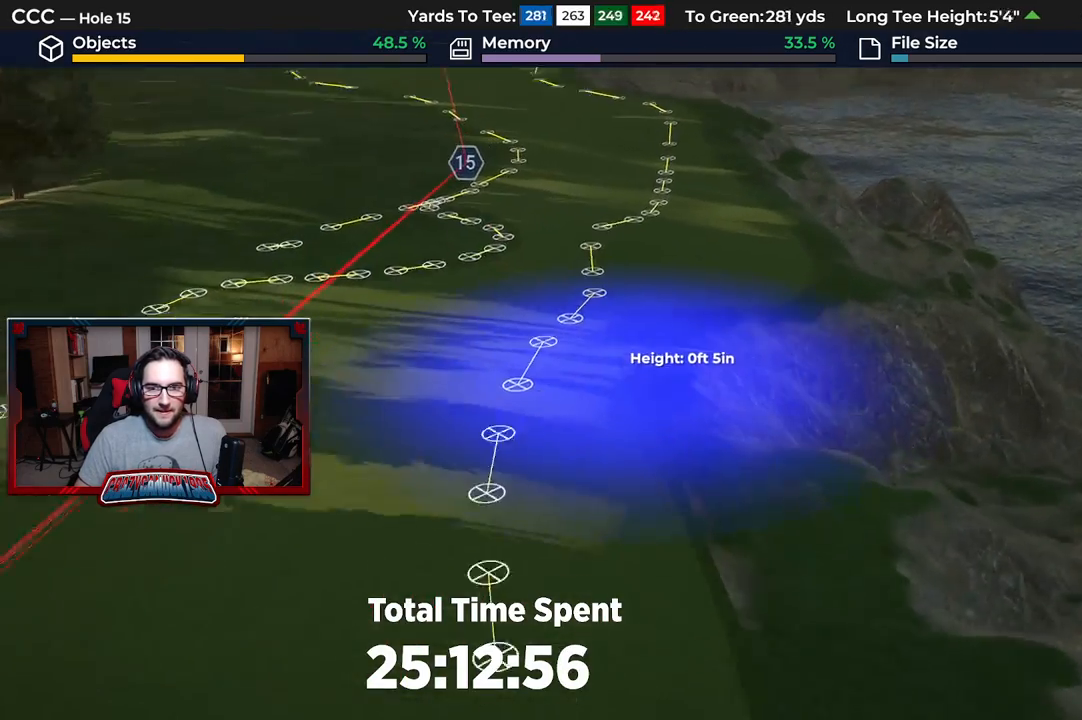
{"buttons": ["A"], "left_stick": "center", "right_stick": "center", "events": [[33, "right_stick", "up-left"], [167, "R2", "up"], [183, "right_stick", "center"], [450, "A", "down"]]}
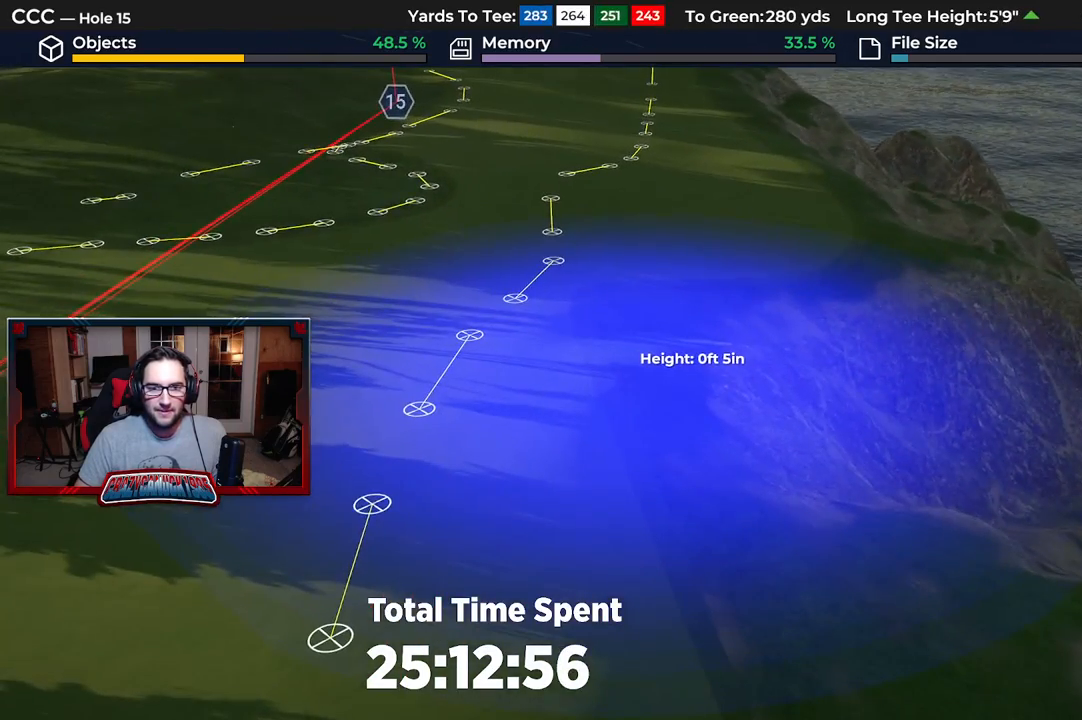
{"buttons": [], "left_stick": "center", "right_stick": "center", "events": [[33, "A", "up"]]}
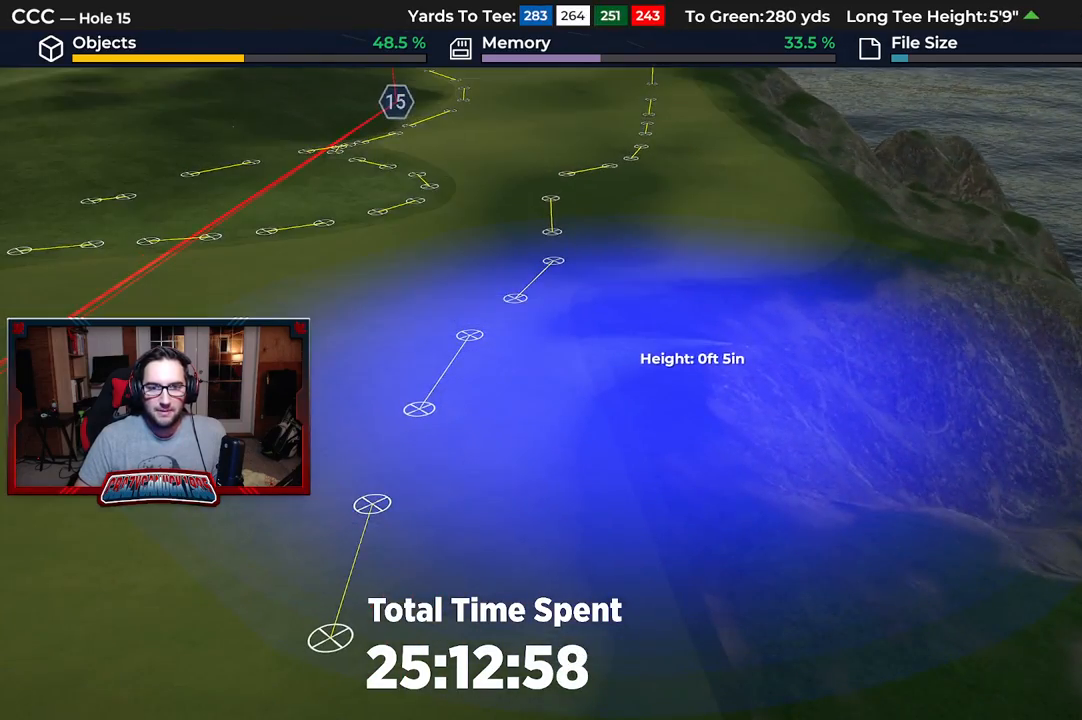
{"buttons": [], "left_stick": "up", "right_stick": "center", "events": [[333, "left_stick", "up"]]}
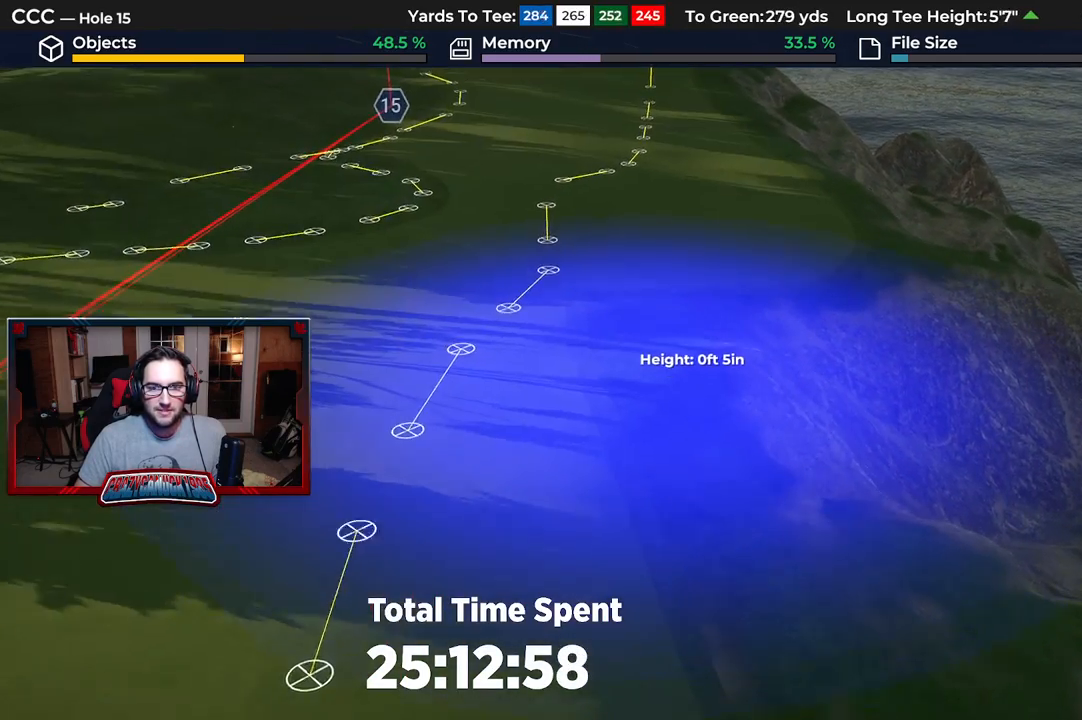
{"buttons": [], "left_stick": "up", "right_stick": "center", "events": [[350, "left_stick", "center"], [400, "left_stick", "up"]]}
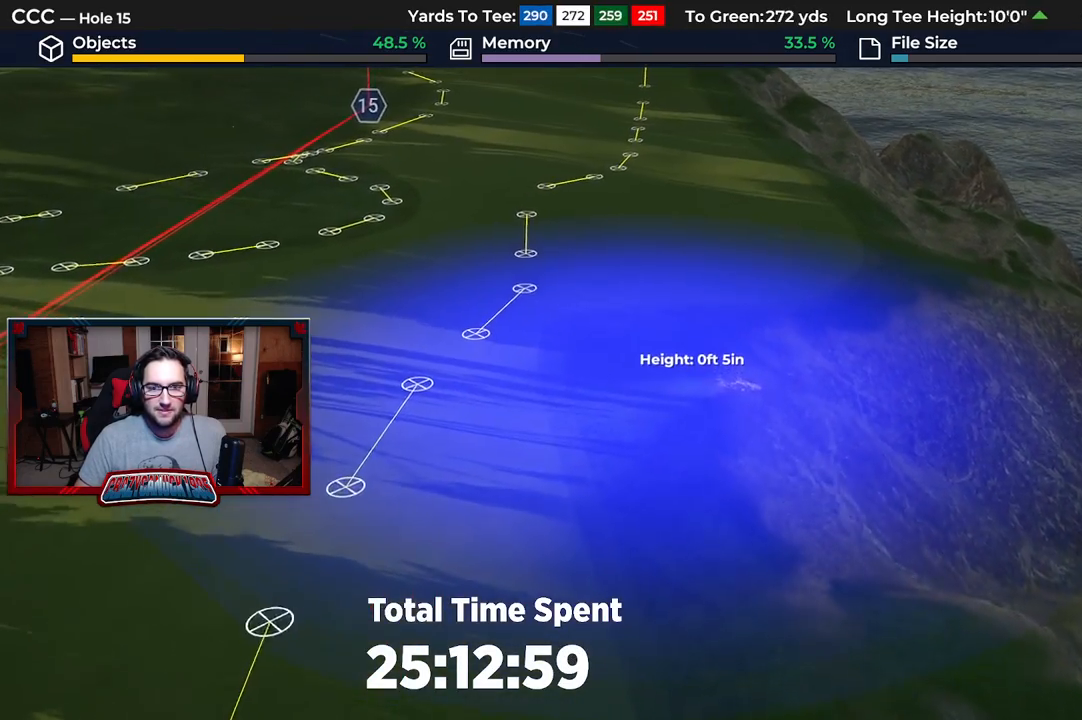
{"buttons": [], "left_stick": "center", "right_stick": "center", "events": [[167, "left_stick", "center"], [350, "A", "down"], [467, "A", "up"]]}